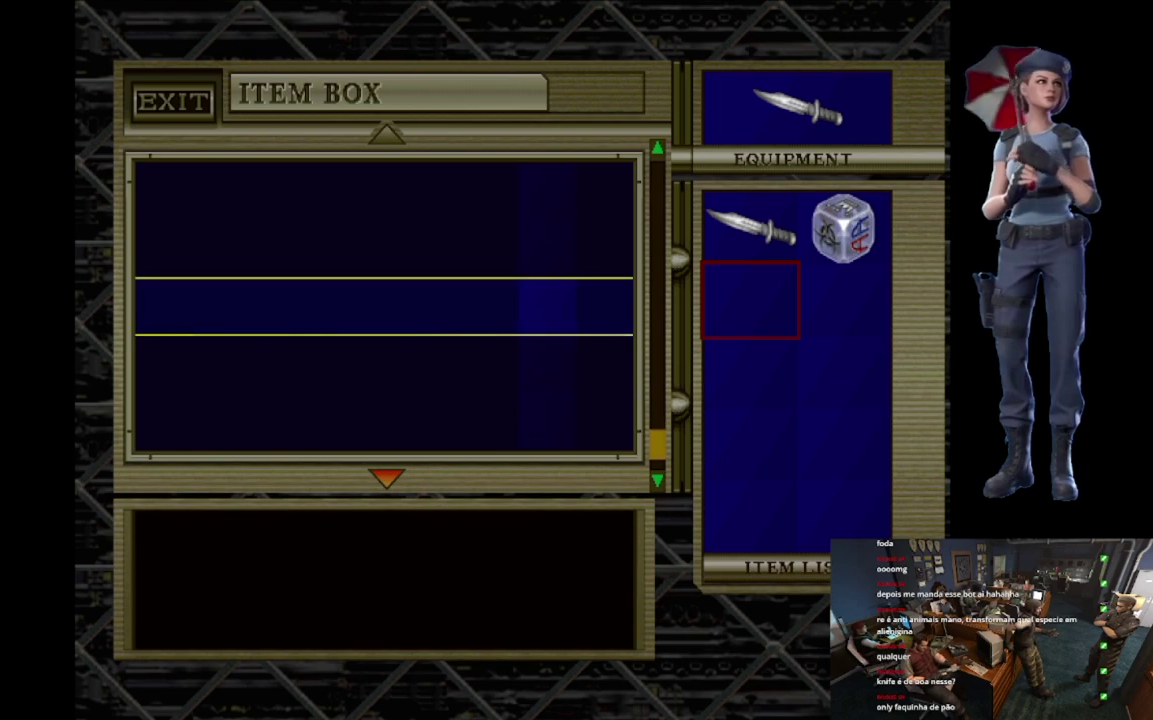
Gameplay with a controller (Xbox layout); each line is a JSON object with the inputs held at the frame after it. "events" lists button and stick changes between this image and that frame as [ms after this image, input, new state], when the widget could be followed in between.
{"buttons": ["DPAD_DOWN"], "left_stick": "center", "right_stick": "center", "events": []}
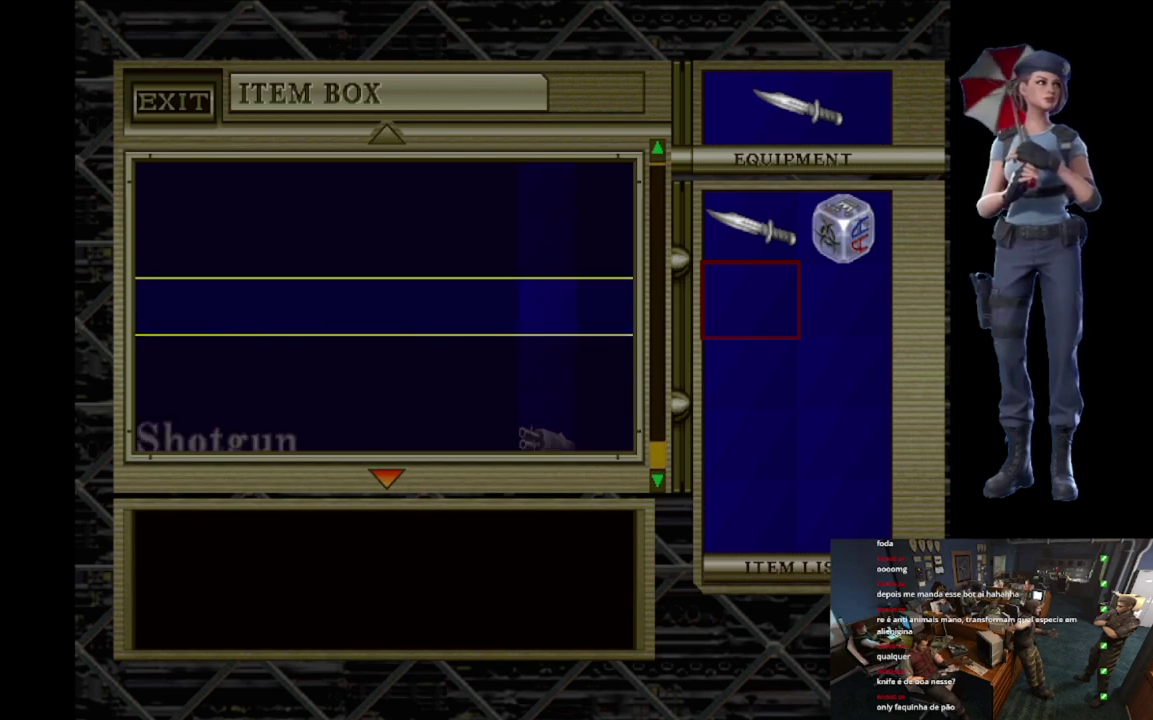
{"buttons": ["DPAD_DOWN"], "left_stick": "center", "right_stick": "center", "events": []}
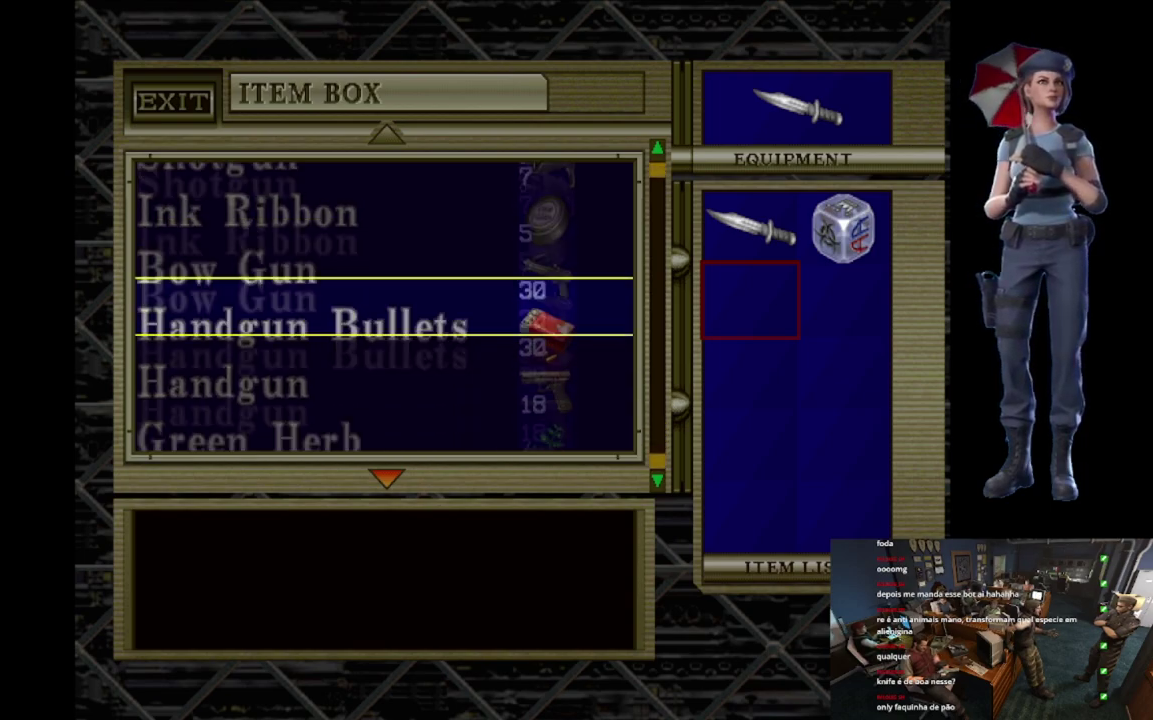
{"buttons": ["L1"], "left_stick": "center", "right_stick": "center", "events": [[217, "DPAD_DOWN", "up"], [401, "L1", "down"]]}
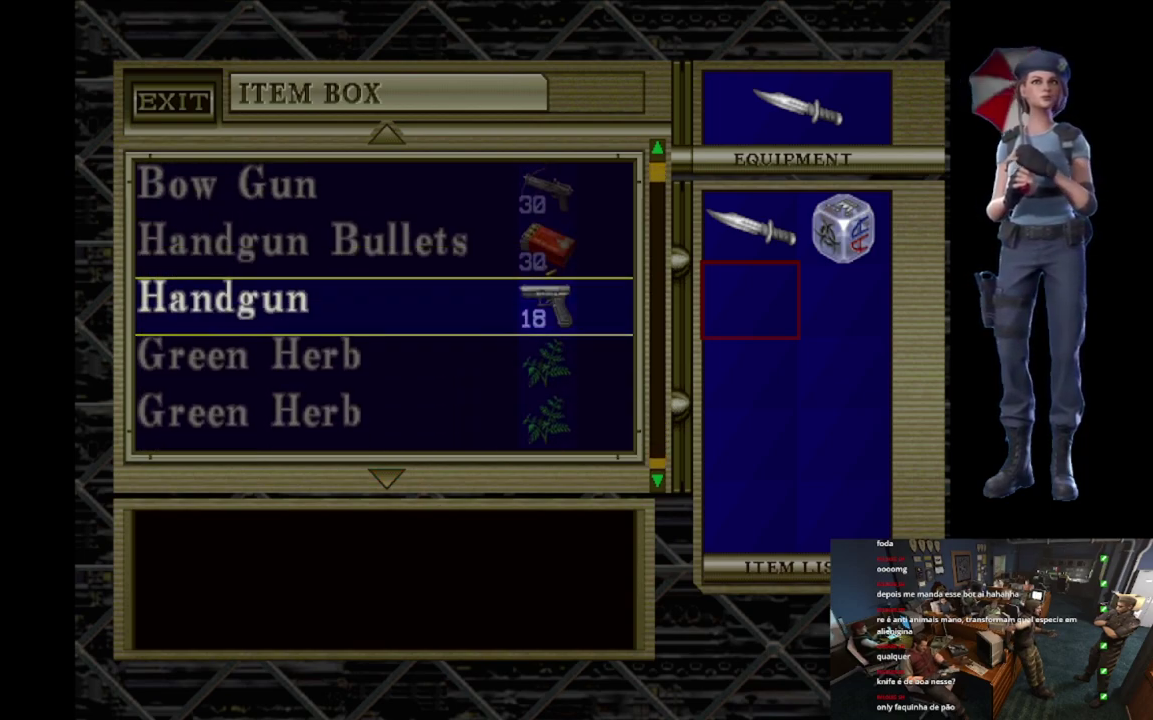
{"buttons": ["L1"], "left_stick": "center", "right_stick": "center", "events": [[16, "L1", "up"], [200, "L1", "down"], [300, "L1", "up"], [467, "L1", "down"]]}
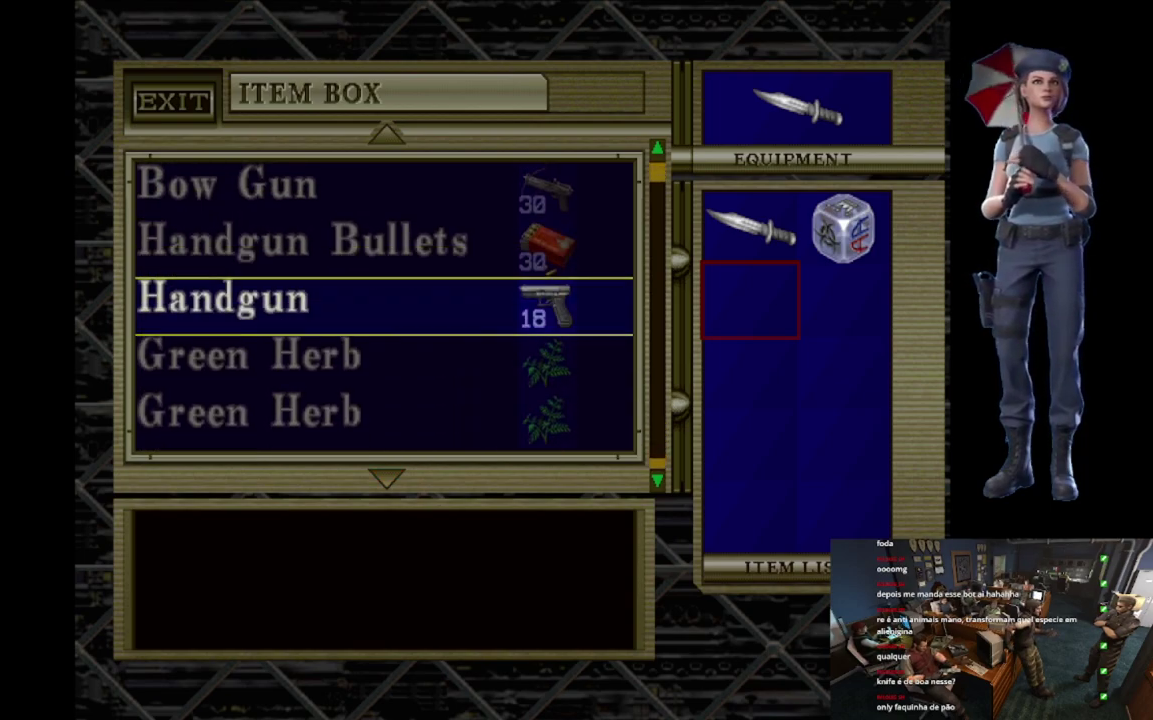
{"buttons": [], "left_stick": "center", "right_stick": "center", "events": [[117, "L1", "up"]]}
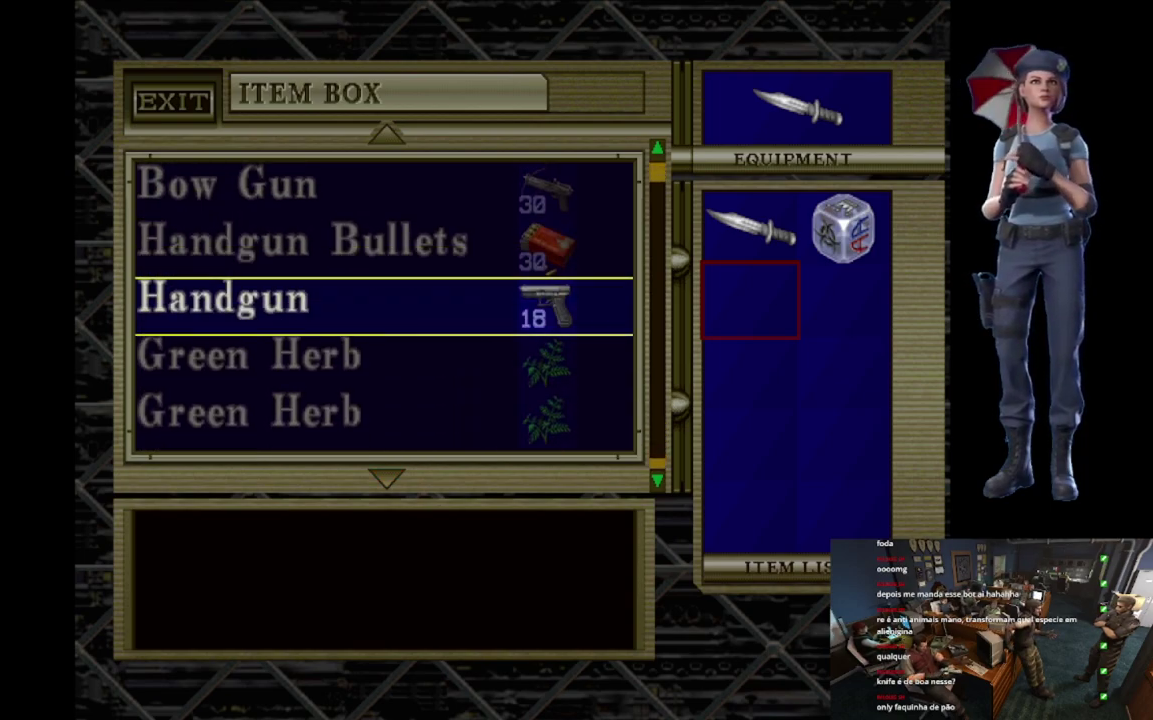
{"buttons": ["R1"], "left_stick": "center", "right_stick": "center", "events": [[400, "R1", "down"]]}
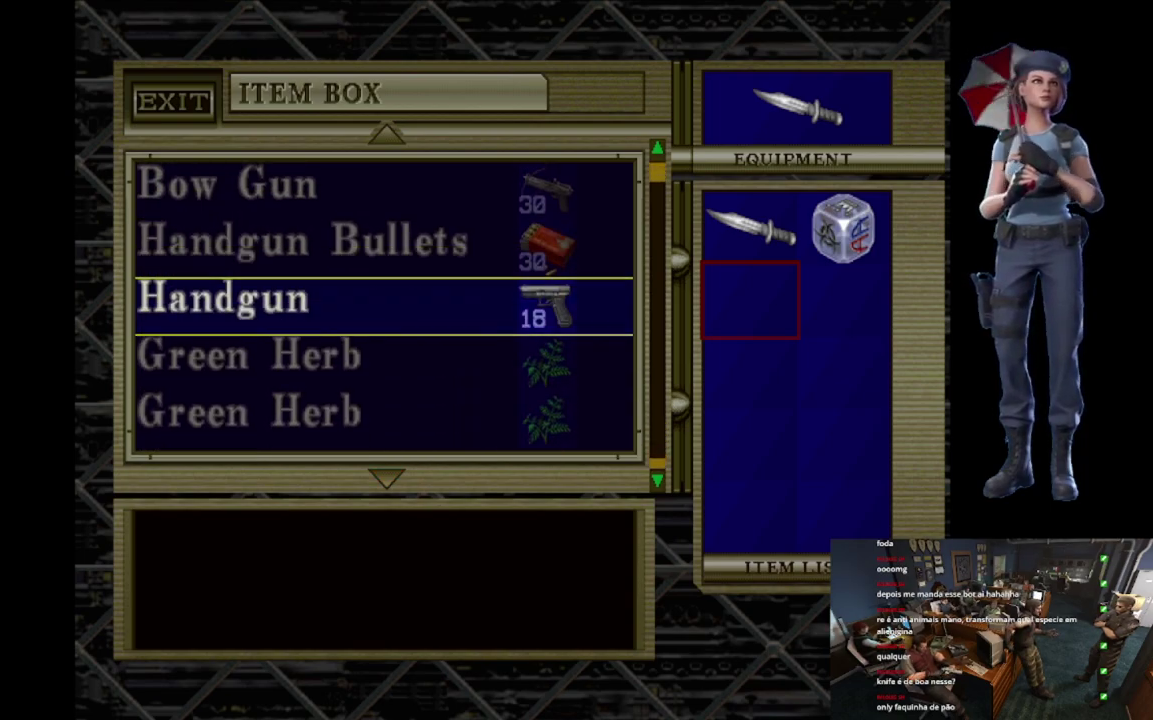
{"buttons": ["DPAD_DOWN"], "left_stick": "center", "right_stick": "center", "events": [[33, "R1", "up"], [300, "DPAD_DOWN", "down"]]}
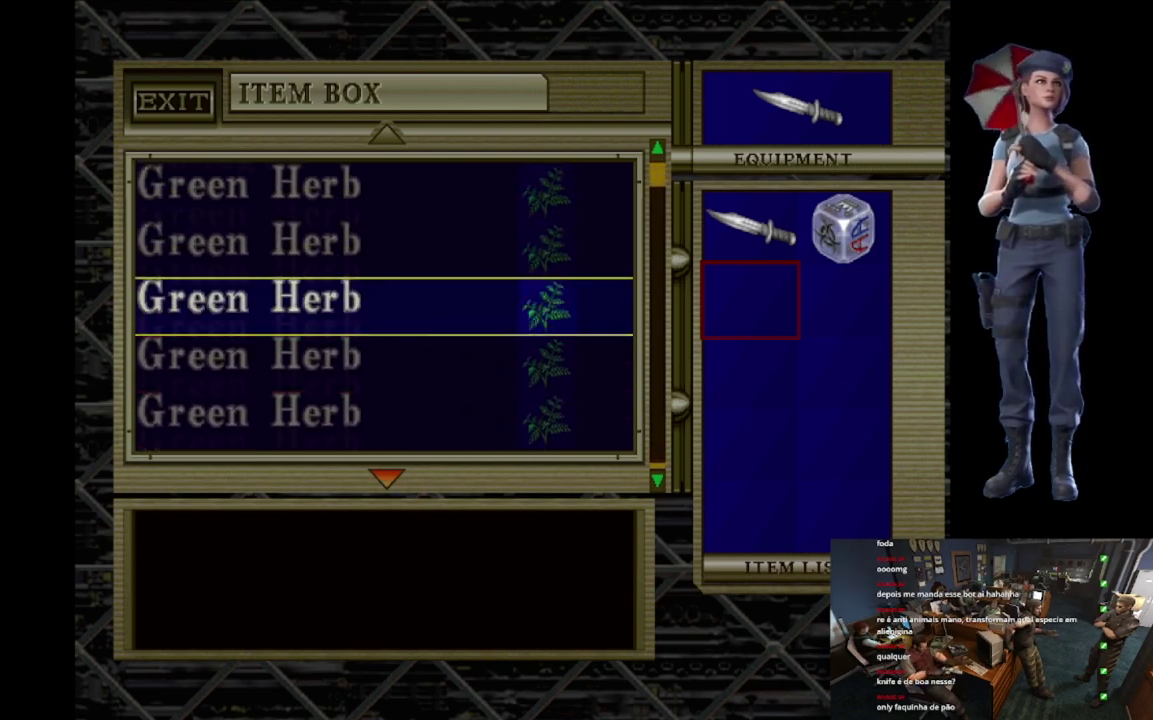
{"buttons": ["DPAD_DOWN"], "left_stick": "center", "right_stick": "center", "events": []}
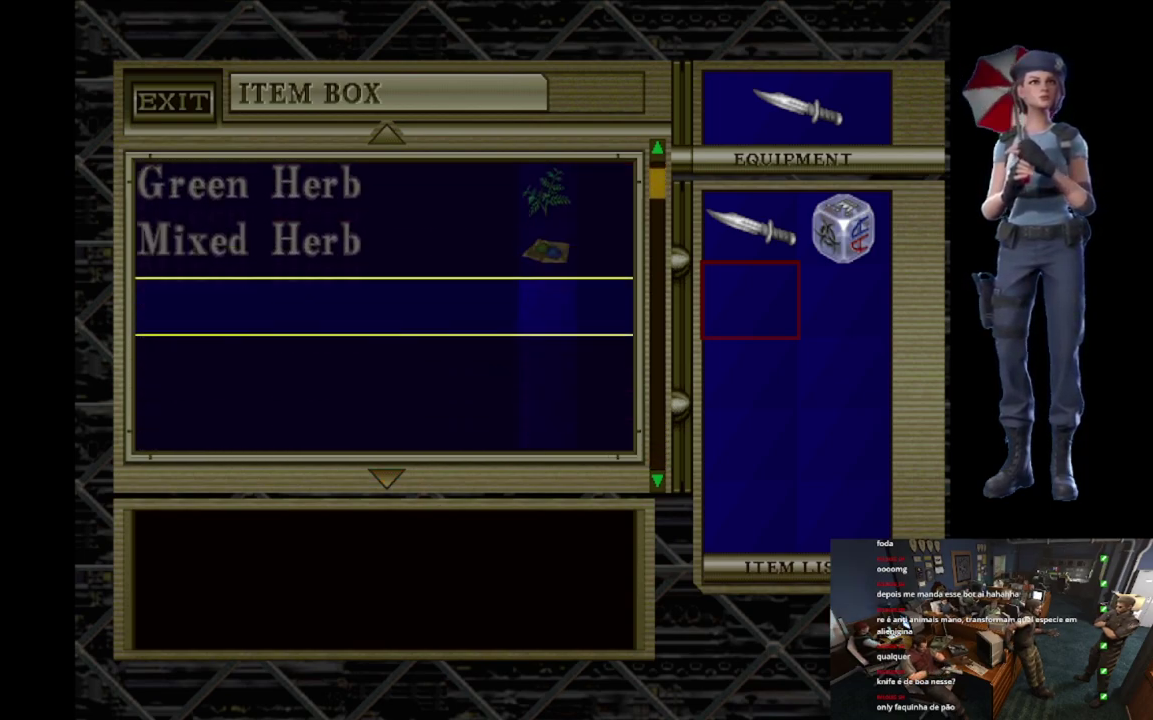
{"buttons": [], "left_stick": "center", "right_stick": "center", "events": [[33, "DPAD_DOWN", "up"], [317, "DPAD_UP", "down"], [417, "DPAD_UP", "up"]]}
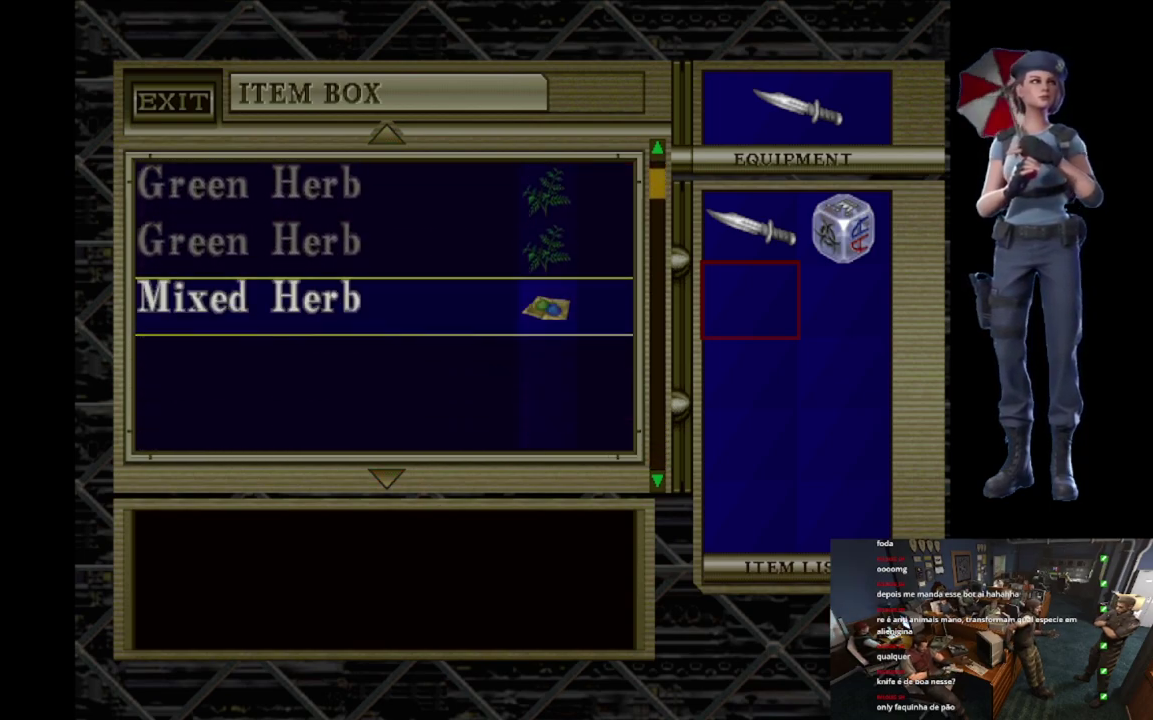
{"buttons": [], "left_stick": "center", "right_stick": "center", "events": []}
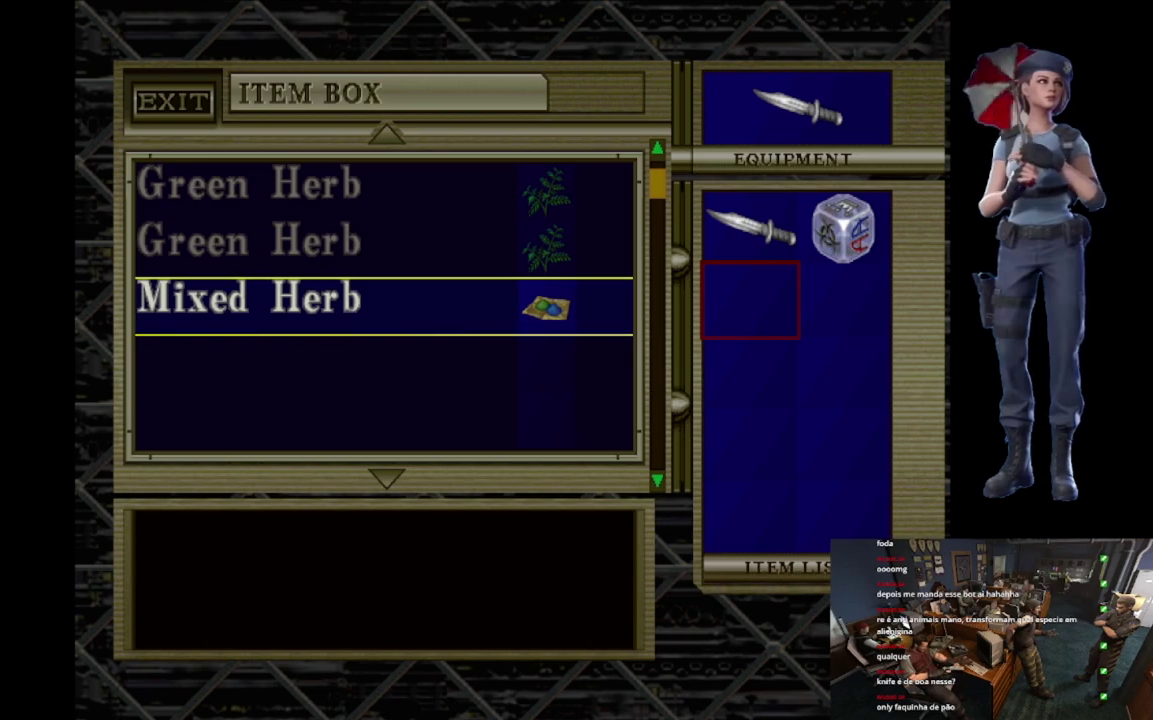
{"buttons": [], "left_stick": "center", "right_stick": "center", "events": [[367, "DPAD_UP", "down"], [434, "DPAD_UP", "up"]]}
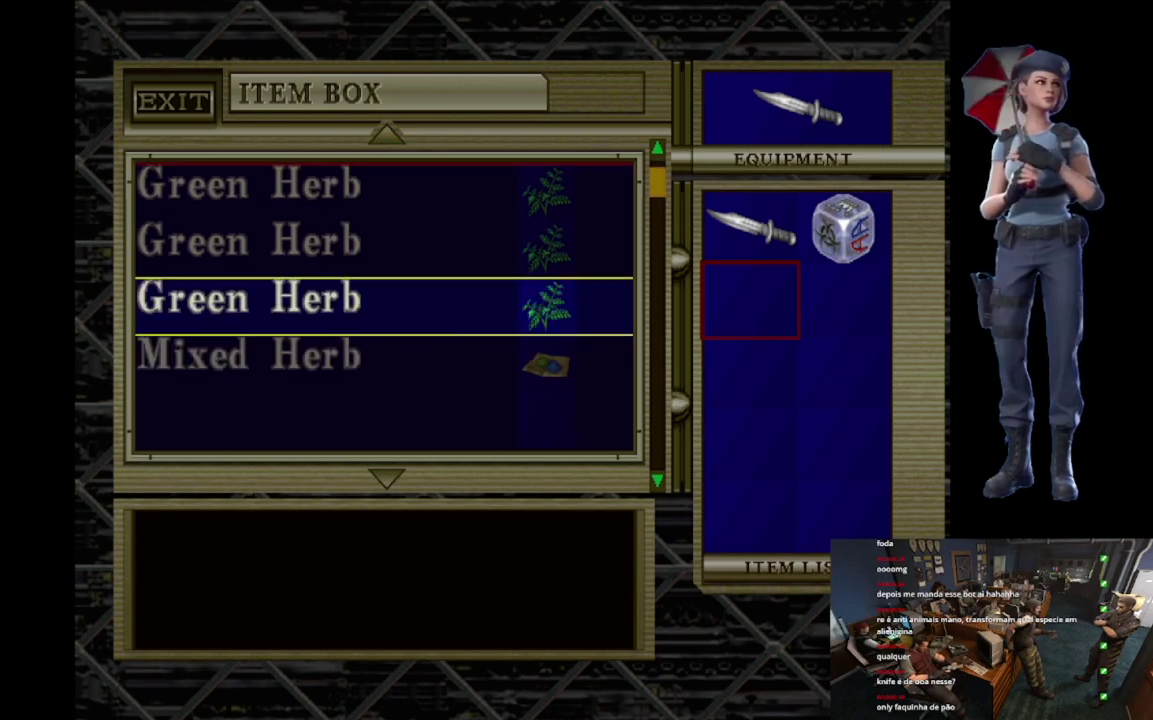
{"buttons": [], "left_stick": "center", "right_stick": "center", "events": []}
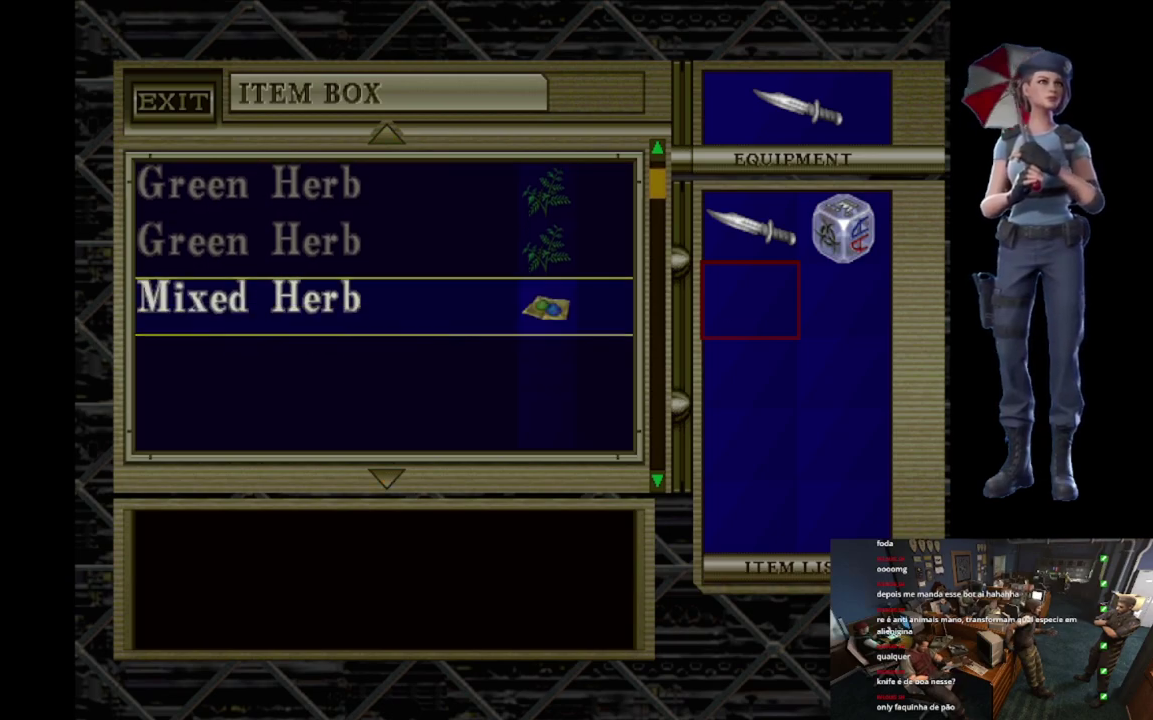
{"buttons": [], "left_stick": "center", "right_stick": "center", "events": [[67, "A", "down"], [150, "A", "up"]]}
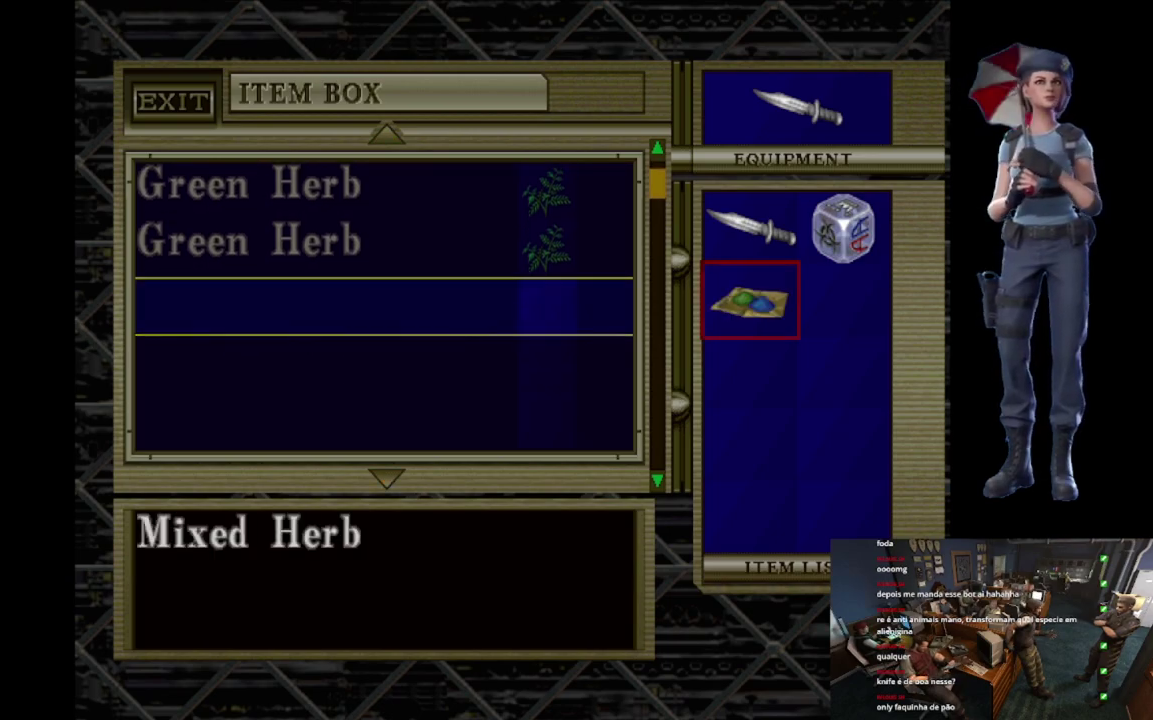
{"buttons": [], "left_stick": "center", "right_stick": "center", "events": []}
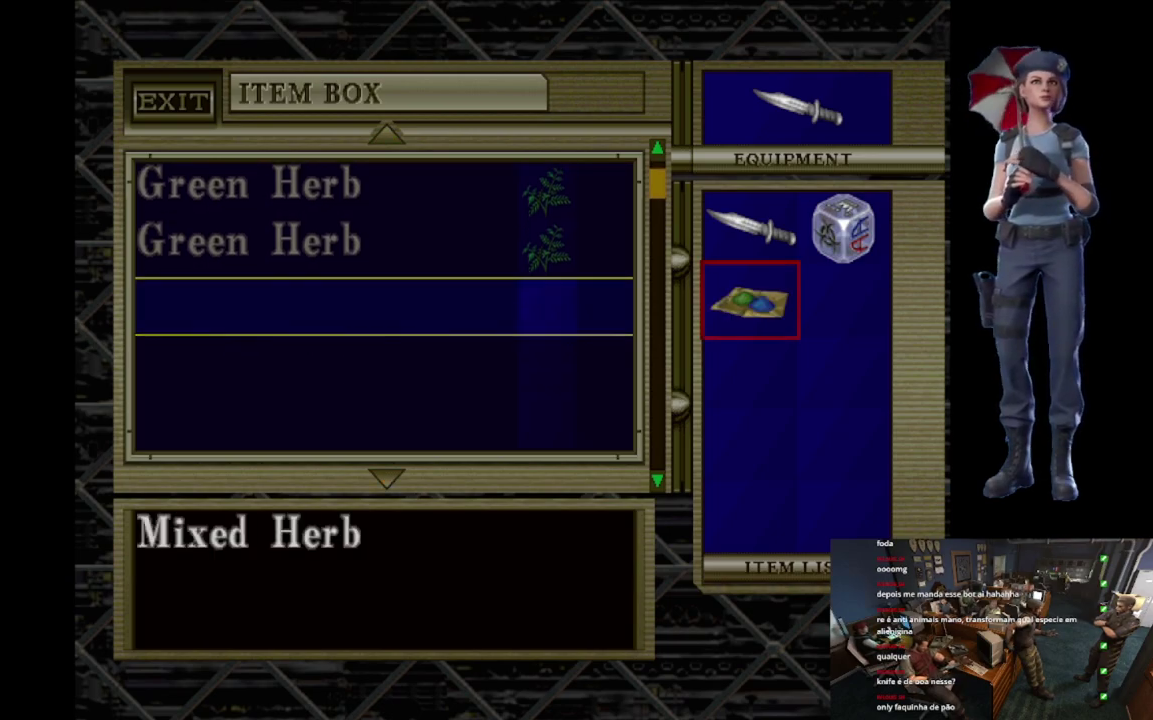
{"buttons": ["A"], "left_stick": "center", "right_stick": "center", "events": [[67, "DPAD_RIGHT", "down"], [117, "DPAD_RIGHT", "up"], [134, "A", "down"], [250, "A", "up"], [267, "DPAD_UP", "down"], [334, "DPAD_UP", "up"], [417, "A", "down"]]}
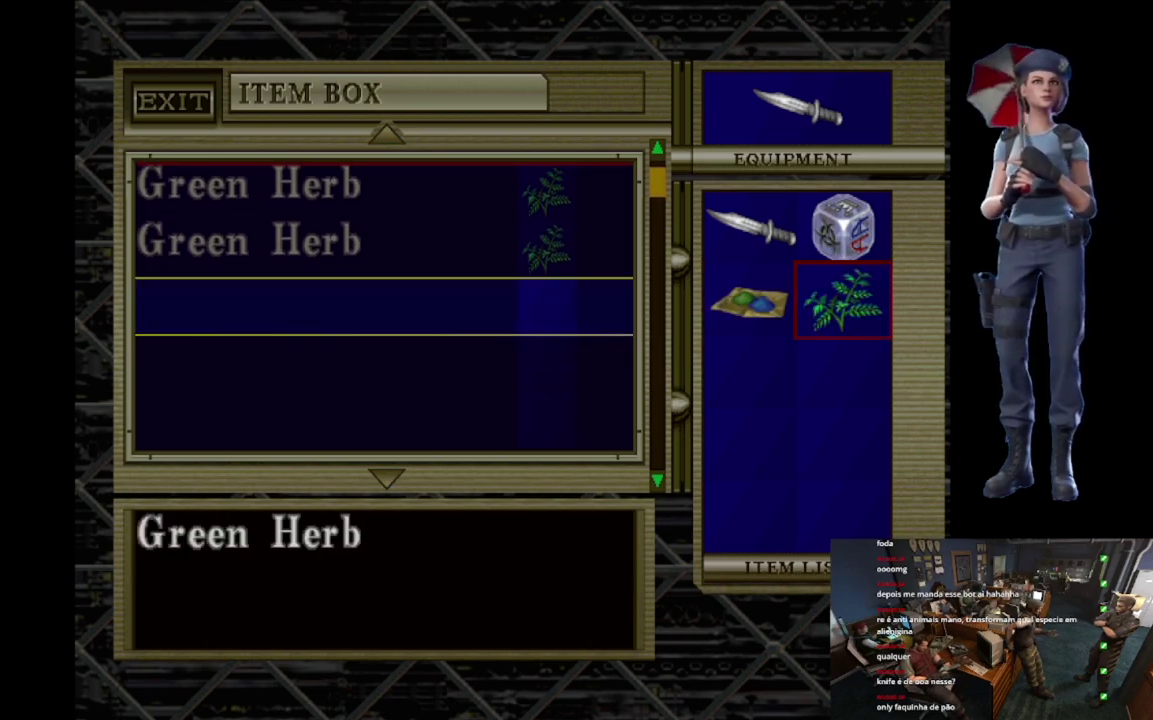
{"buttons": [], "left_stick": "center", "right_stick": "center", "events": [[16, "A", "up"]]}
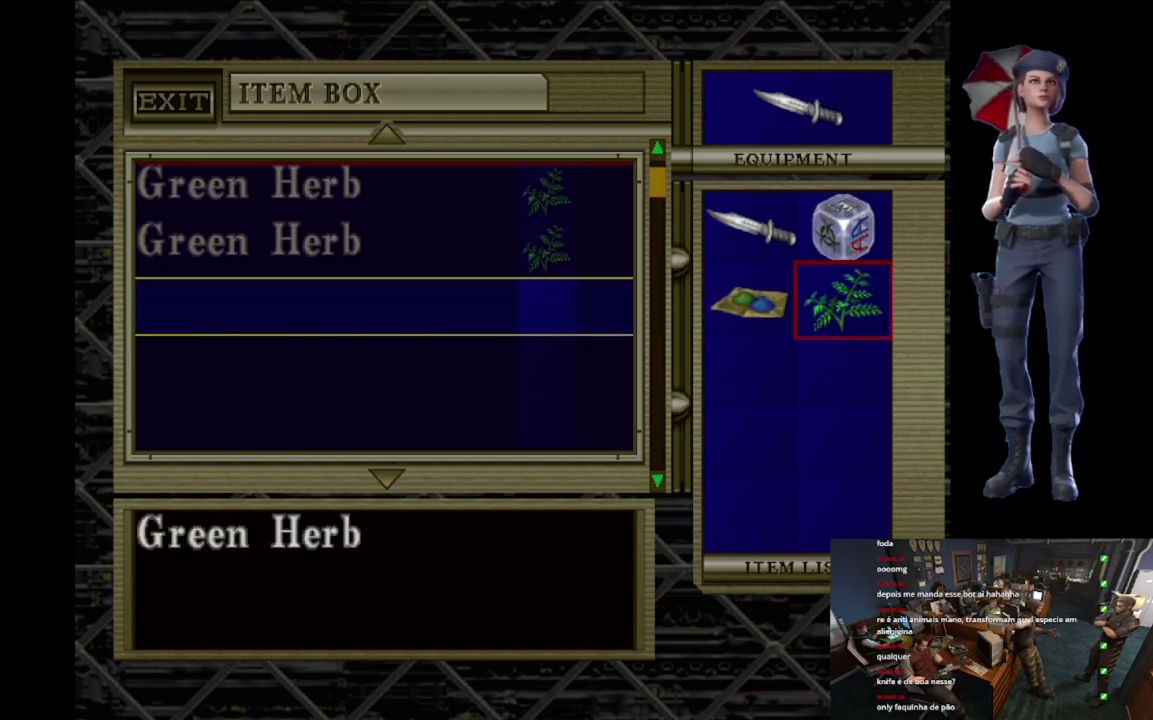
{"buttons": ["X"], "left_stick": "center", "right_stick": "center", "events": [[417, "X", "down"]]}
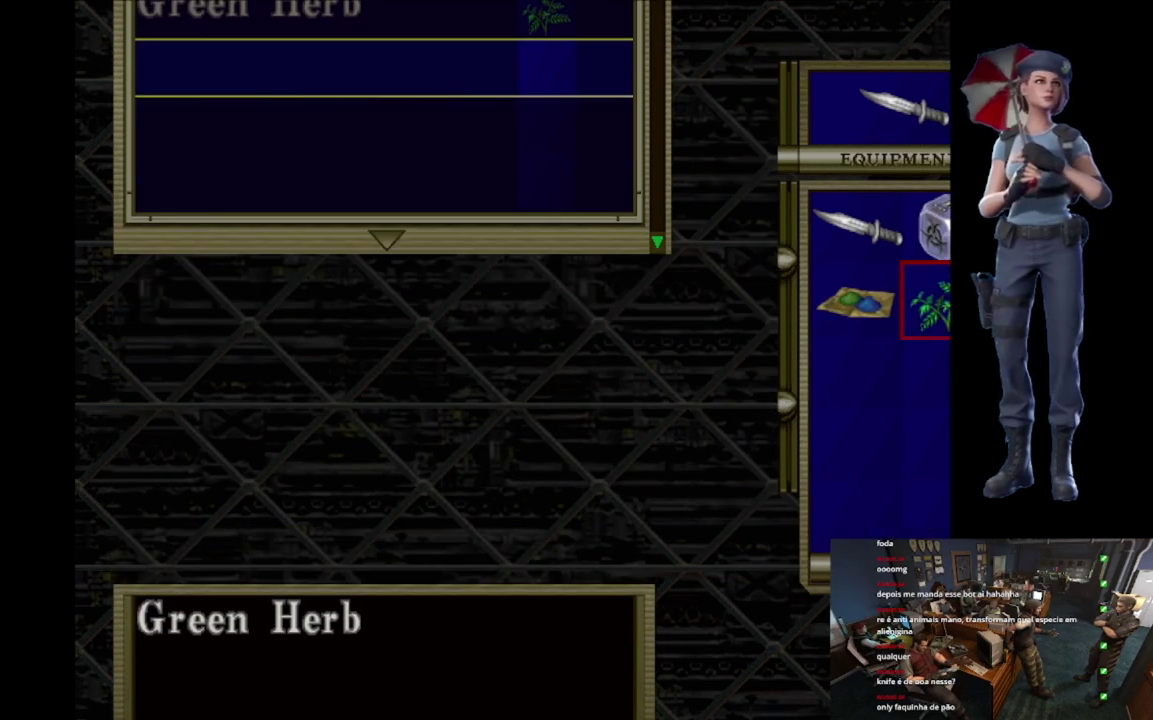
{"buttons": [], "left_stick": "down", "right_stick": "center", "events": [[133, "X", "up"], [500, "left_stick", "down"]]}
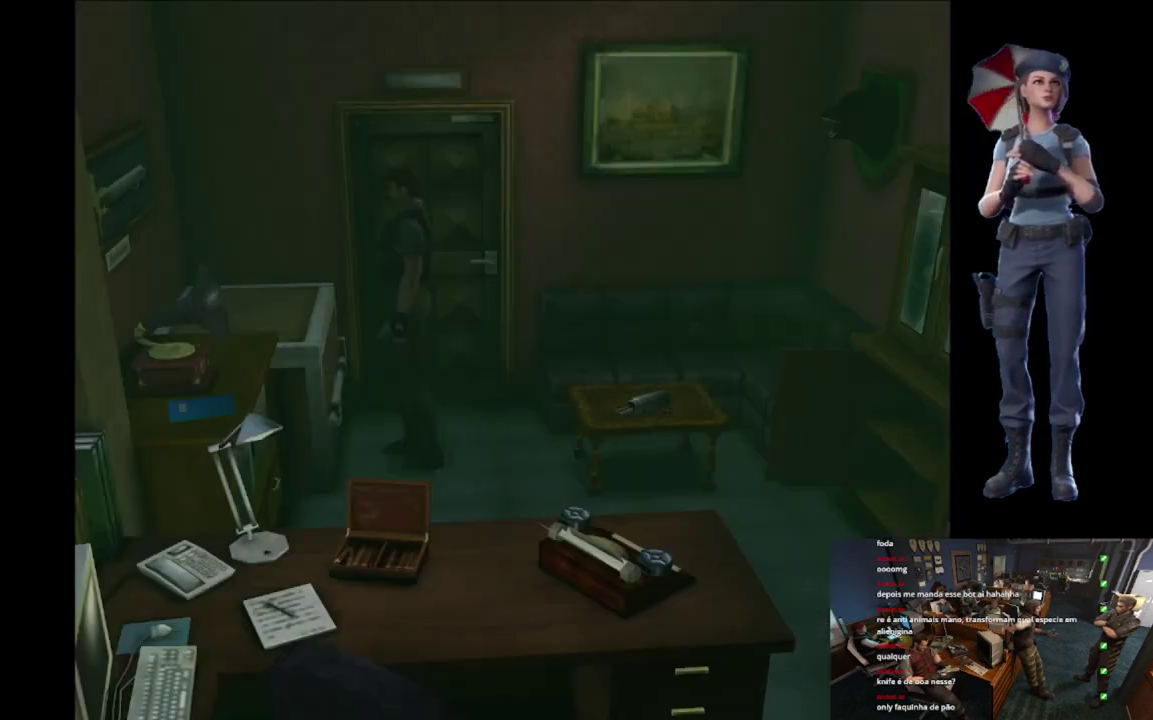
{"buttons": ["Y"], "left_stick": "center", "right_stick": "center", "events": [[67, "Y", "down"], [117, "left_stick", "center"]]}
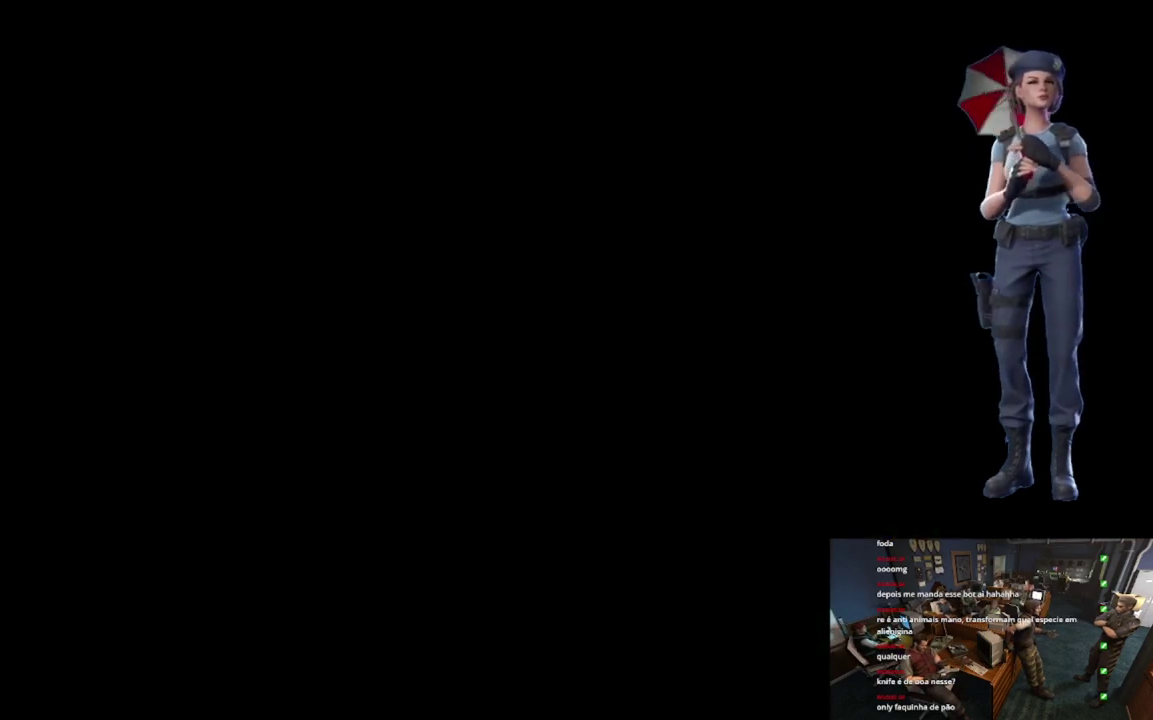
{"buttons": [], "left_stick": "center", "right_stick": "center", "events": [[216, "Y", "up"]]}
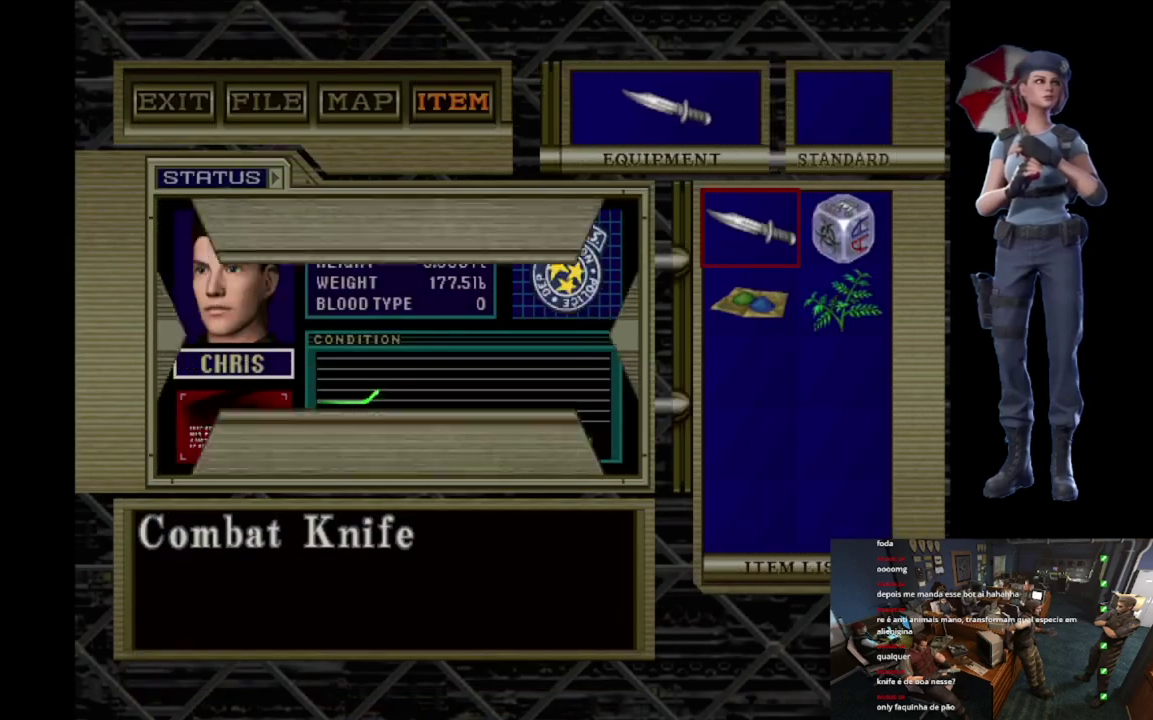
{"buttons": [], "left_stick": "center", "right_stick": "center", "events": [[150, "DPAD_DOWN", "down"], [267, "DPAD_DOWN", "up"], [284, "A", "down"], [434, "A", "up"]]}
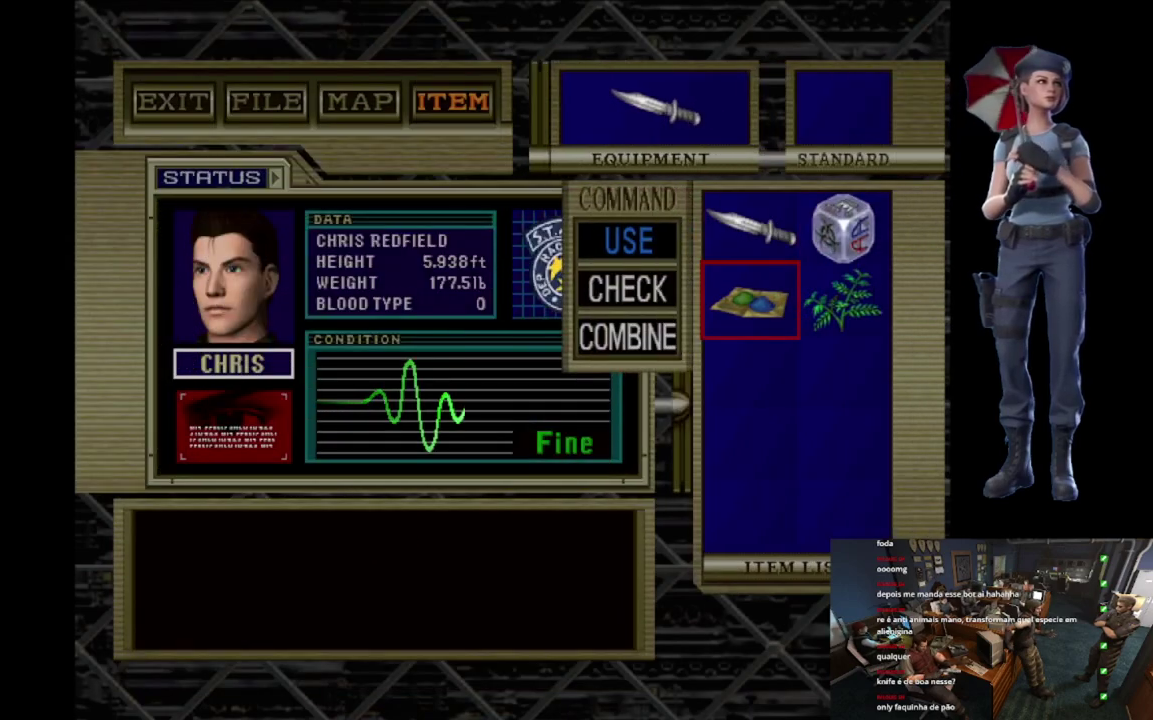
{"buttons": ["DPAD_RIGHT"], "left_stick": "center", "right_stick": "center", "events": [[83, "DPAD_DOWN", "down"], [183, "DPAD_DOWN", "up"], [250, "DPAD_DOWN", "down"], [317, "A", "down"], [350, "DPAD_DOWN", "up"], [433, "DPAD_RIGHT", "down"], [450, "A", "up"]]}
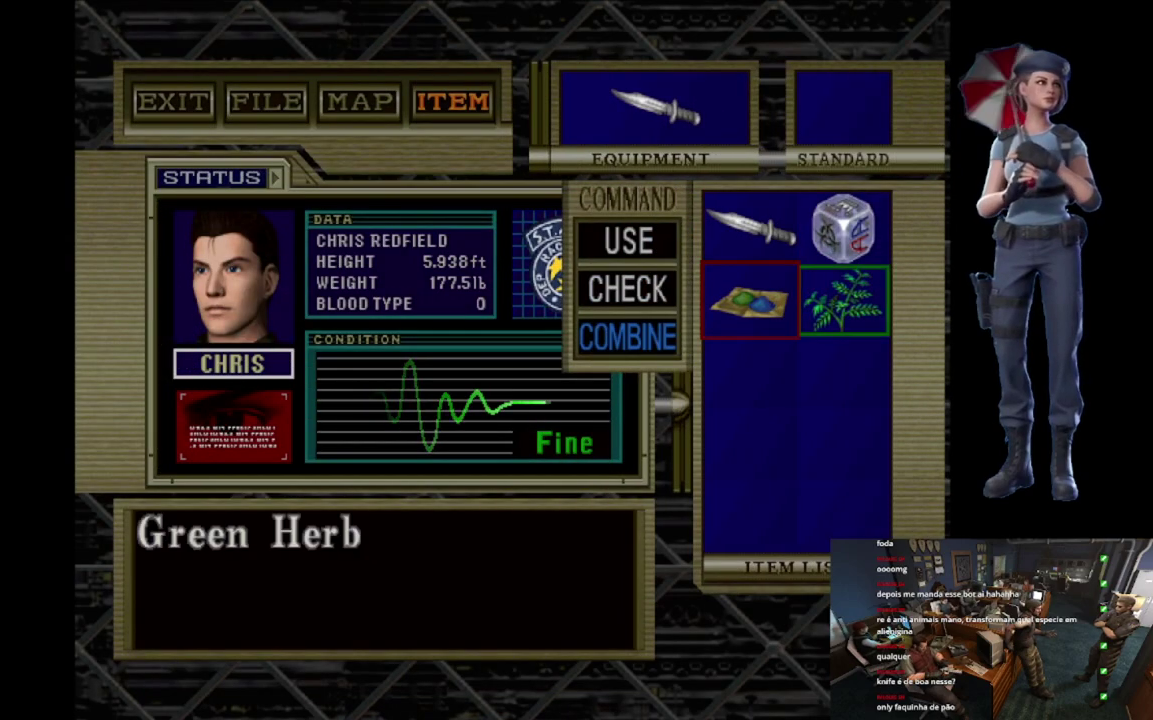
{"buttons": ["A"], "left_stick": "center", "right_stick": "center", "events": [[33, "DPAD_RIGHT", "up"], [67, "A", "down"], [434, "A", "up"], [484, "A", "down"]]}
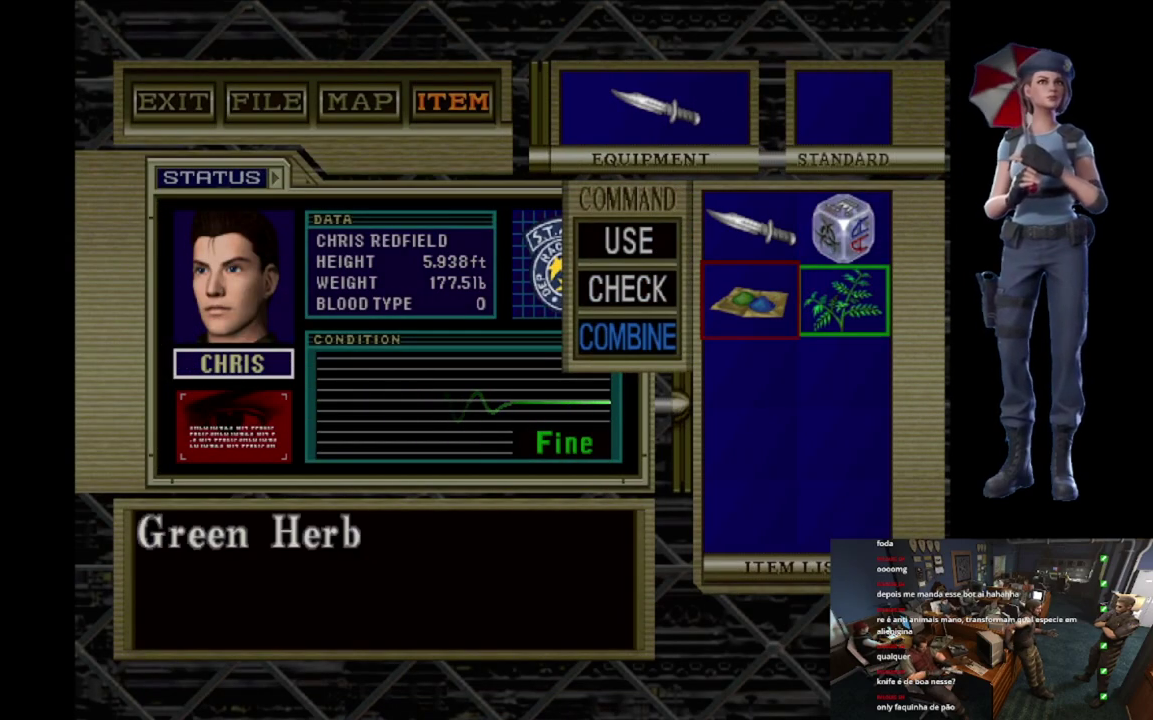
{"buttons": ["A"], "left_stick": "center", "right_stick": "center", "events": [[367, "A", "up"], [433, "A", "down"]]}
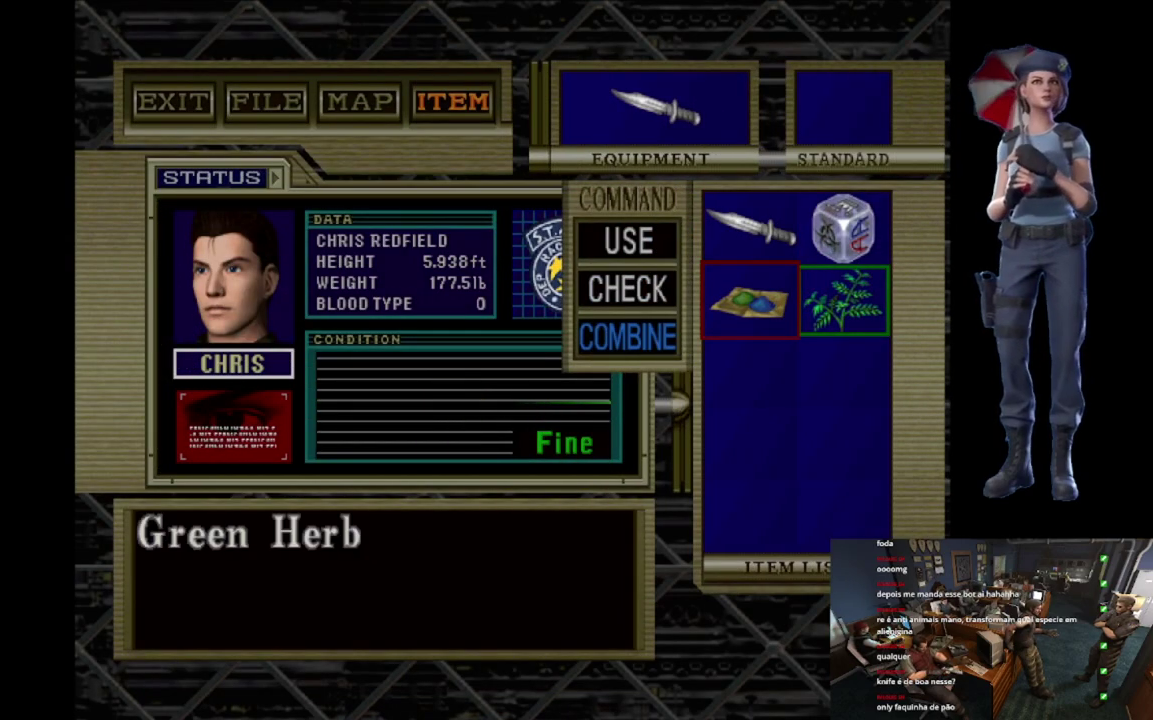
{"buttons": ["X"], "left_stick": "center", "right_stick": "center", "events": [[33, "A", "up"], [84, "A", "down"], [217, "A", "up"], [317, "X", "down"], [417, "X", "up"], [484, "X", "down"]]}
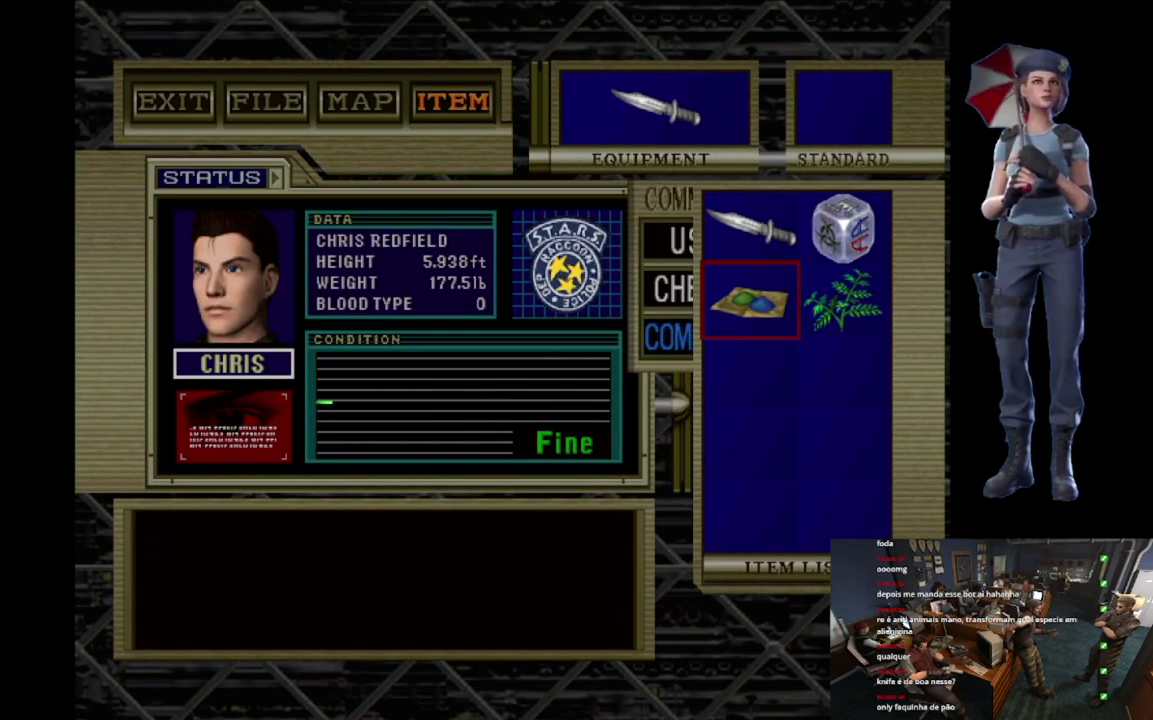
{"buttons": [], "left_stick": "center", "right_stick": "center", "events": [[100, "X", "up"], [383, "X", "down"], [483, "X", "up"]]}
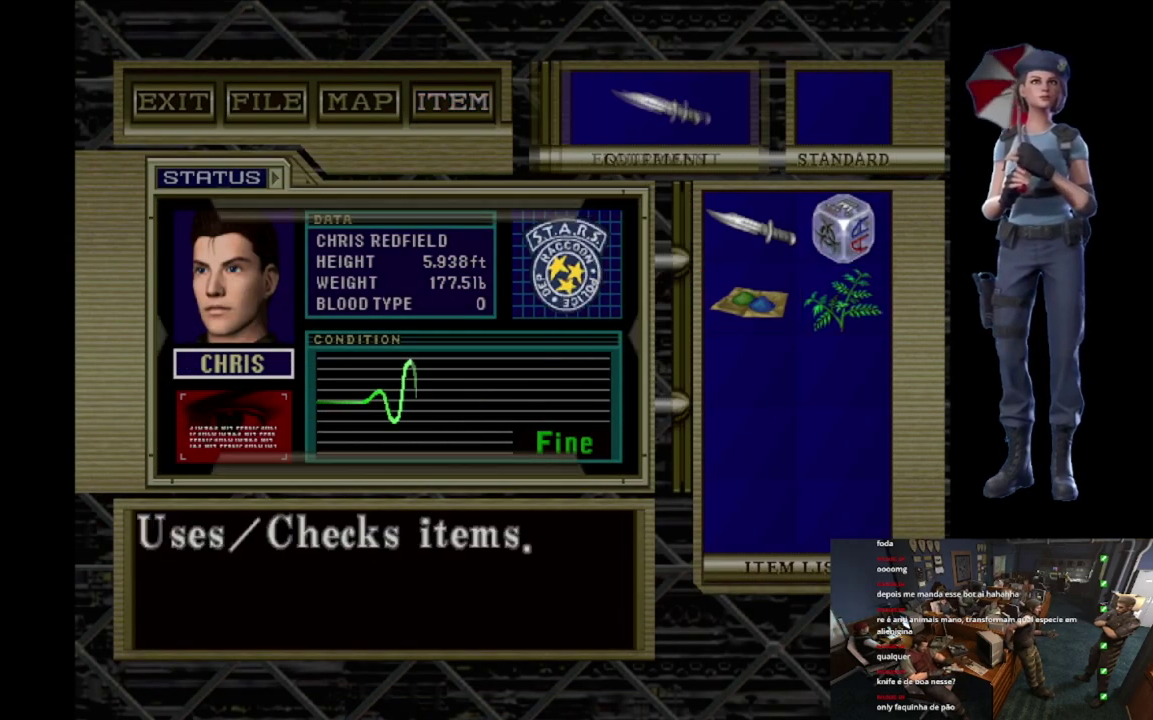
{"buttons": [], "left_stick": "left", "right_stick": "center", "events": [[33, "X", "down"], [417, "X", "up"], [484, "left_stick", "left"]]}
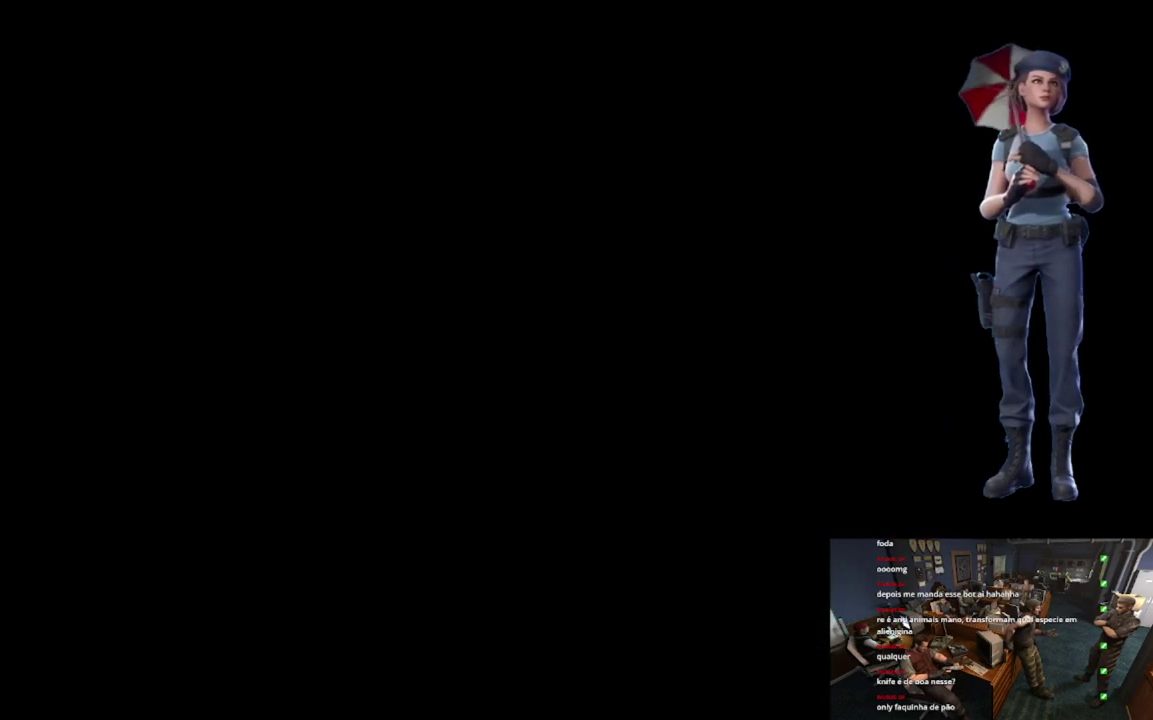
{"buttons": [], "left_stick": "left", "right_stick": "center", "events": []}
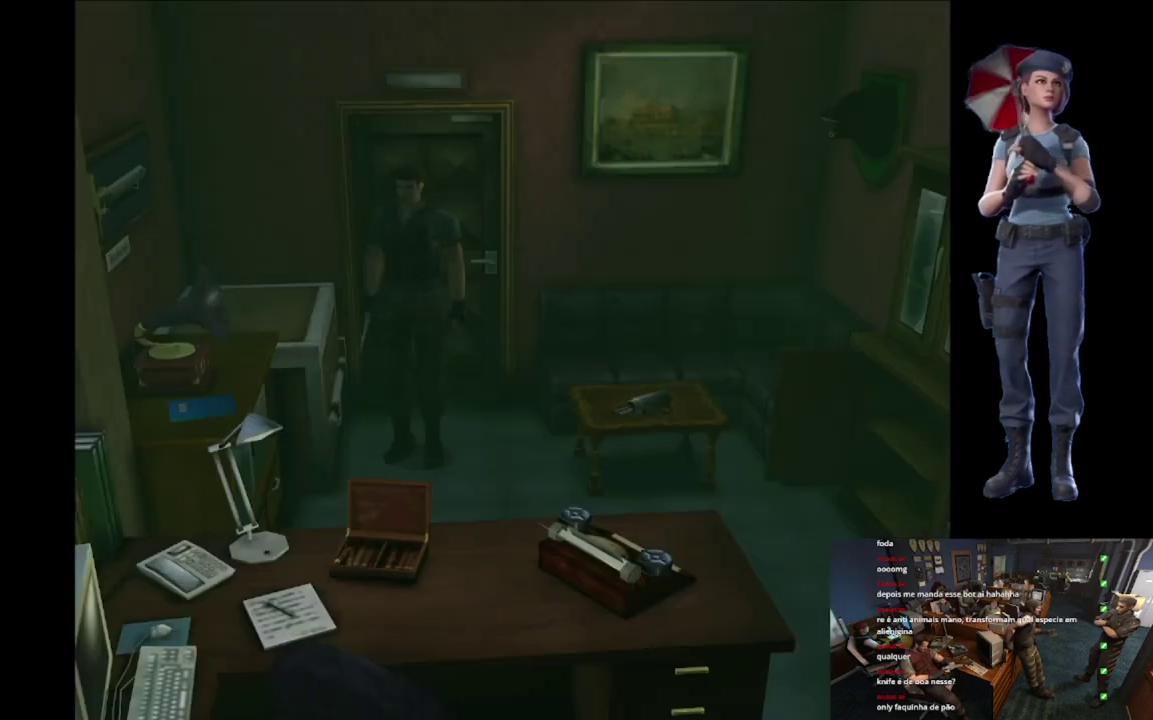
{"buttons": [], "left_stick": "up", "right_stick": "center", "events": [[150, "left_stick", "up-left"], [401, "left_stick", "right"], [467, "left_stick", "up"]]}
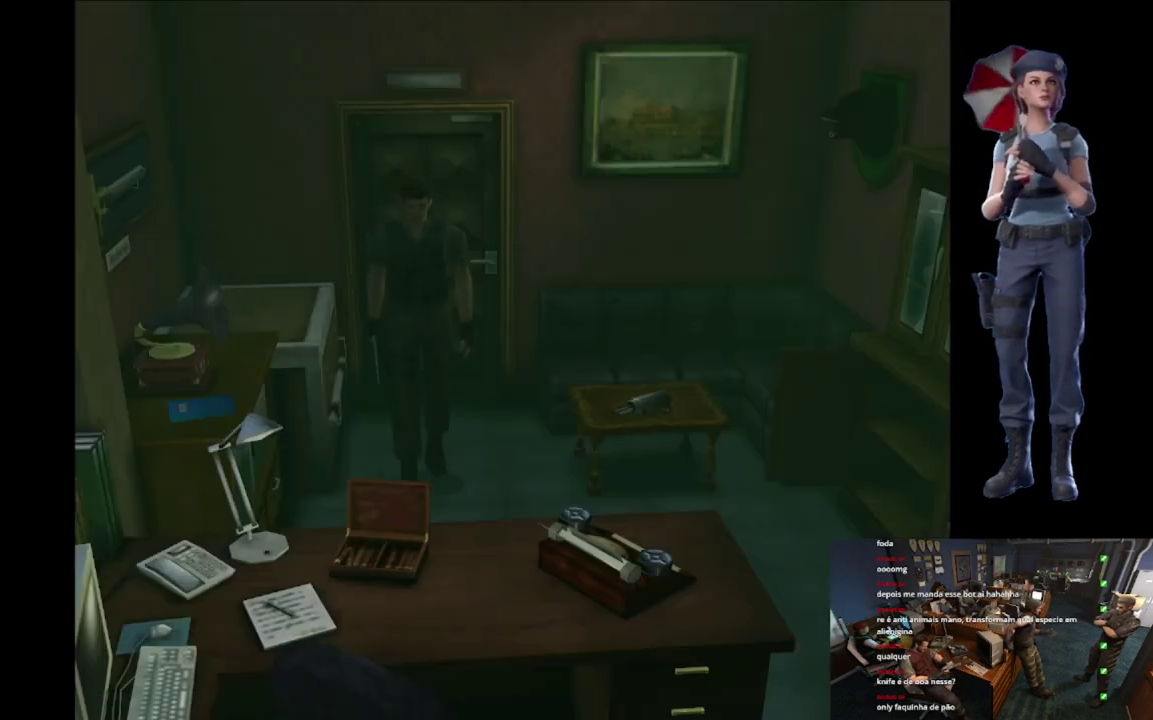
{"buttons": [], "left_stick": "center", "right_stick": "center", "events": [[100, "left_stick", "center"]]}